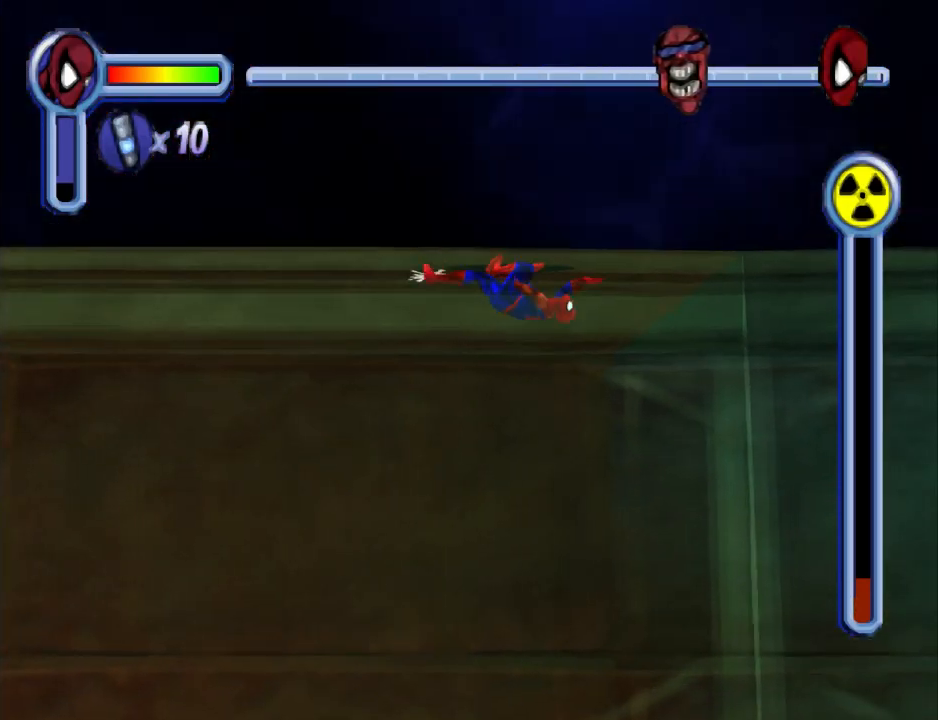
Gameplay with a controller (PlayStation layout); each line is a JSON object with the inputs held at the frame after it. "events" lists button and stick changes between this image and that frame as [ms after this image, input, new state], when the widget could be followed in between. Not read: L2 R2 left_stick right_stick.
{"buttons": ["DPAD_RIGHT"], "events": []}
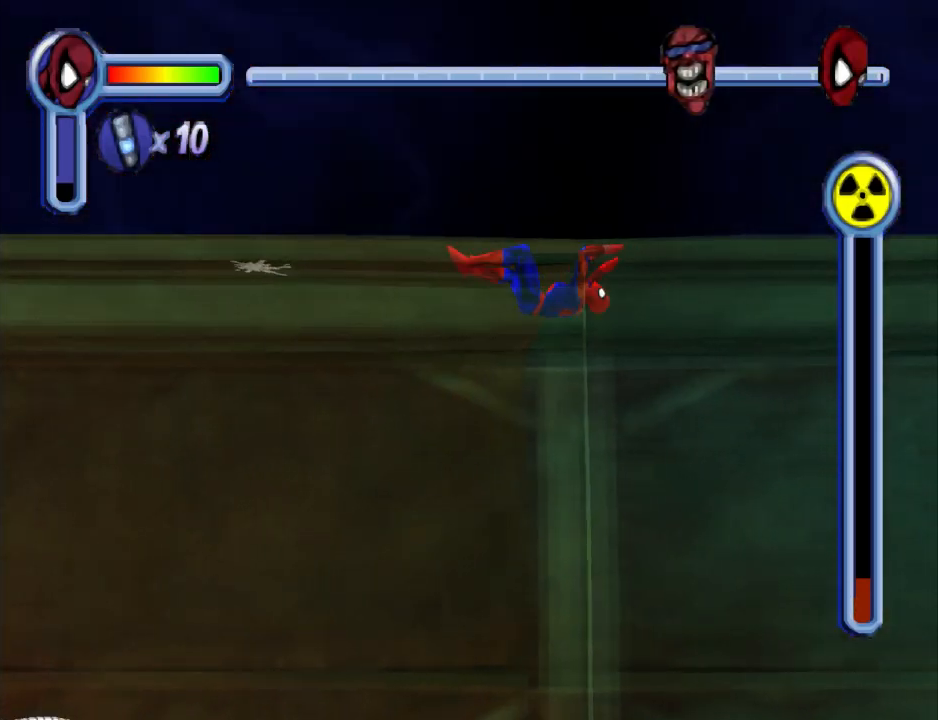
{"buttons": ["DPAD_RIGHT"], "events": [[267, "CROSS", "down"], [433, "CROSS", "up"]]}
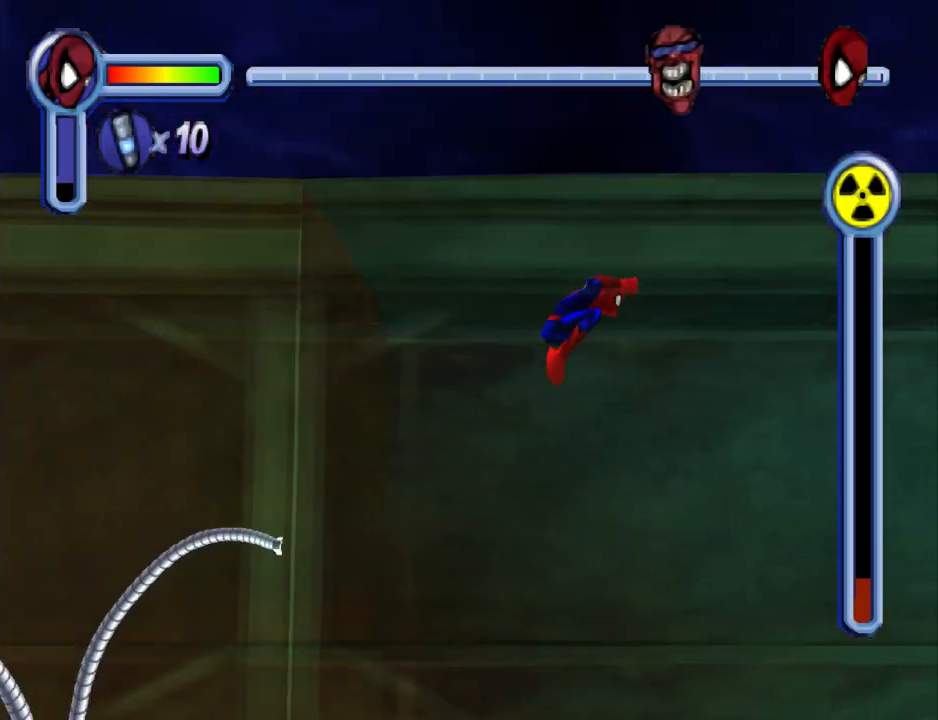
{"buttons": ["DPAD_RIGHT"], "events": []}
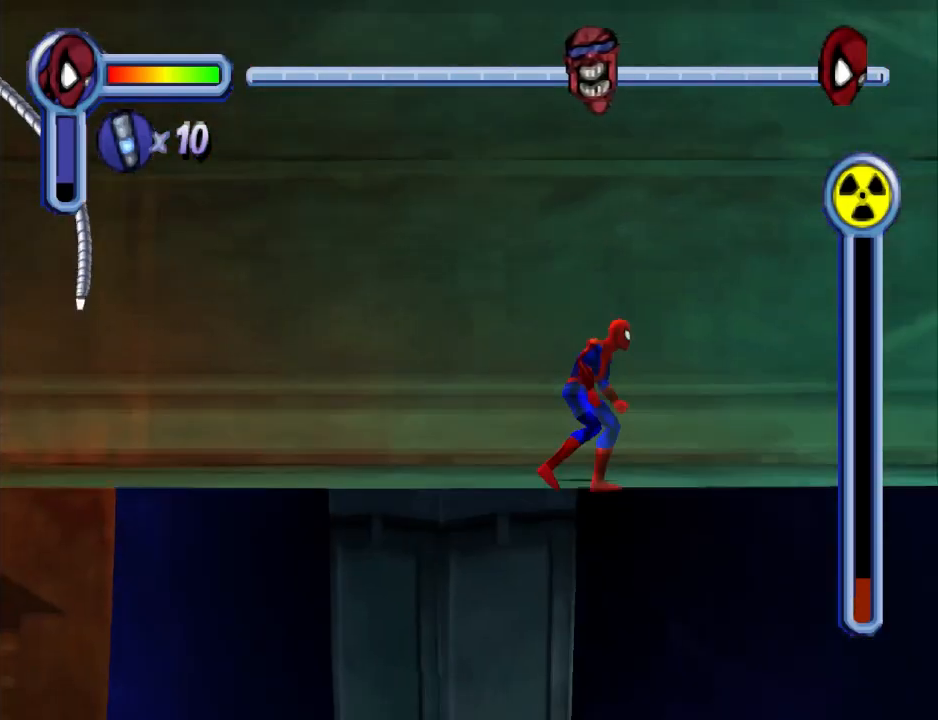
{"buttons": ["CROSS", "DPAD_RIGHT"], "events": [[333, "CROSS", "down"]]}
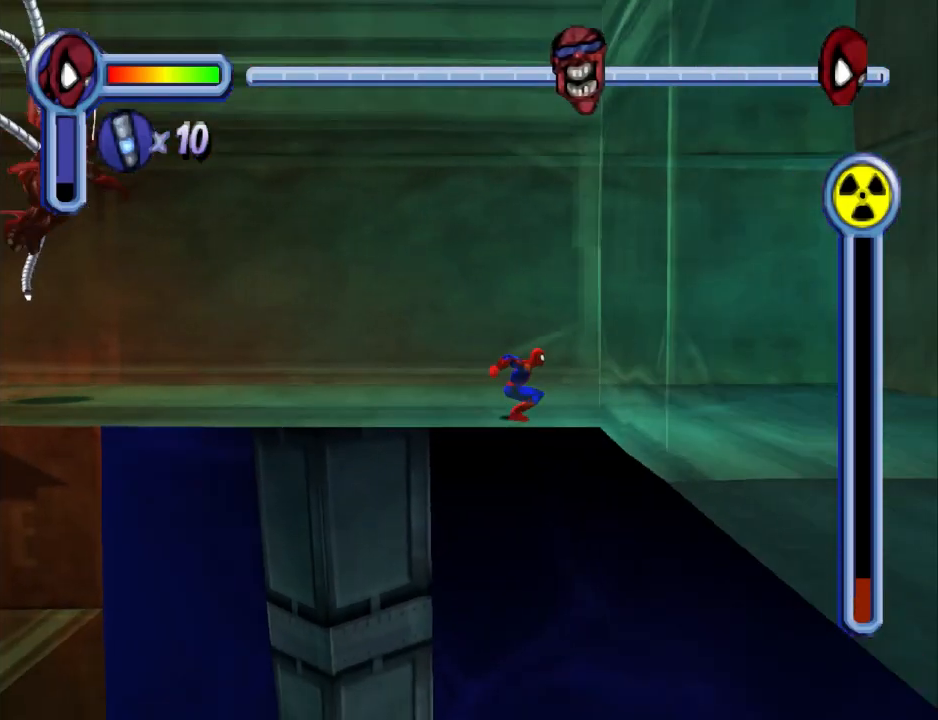
{"buttons": ["DPAD_DOWN"], "events": [[33, "CROSS", "up"], [200, "DPAD_DOWN", "down"], [233, "DPAD_RIGHT", "up"], [300, "DPAD_RIGHT", "down"], [367, "DPAD_RIGHT", "up"]]}
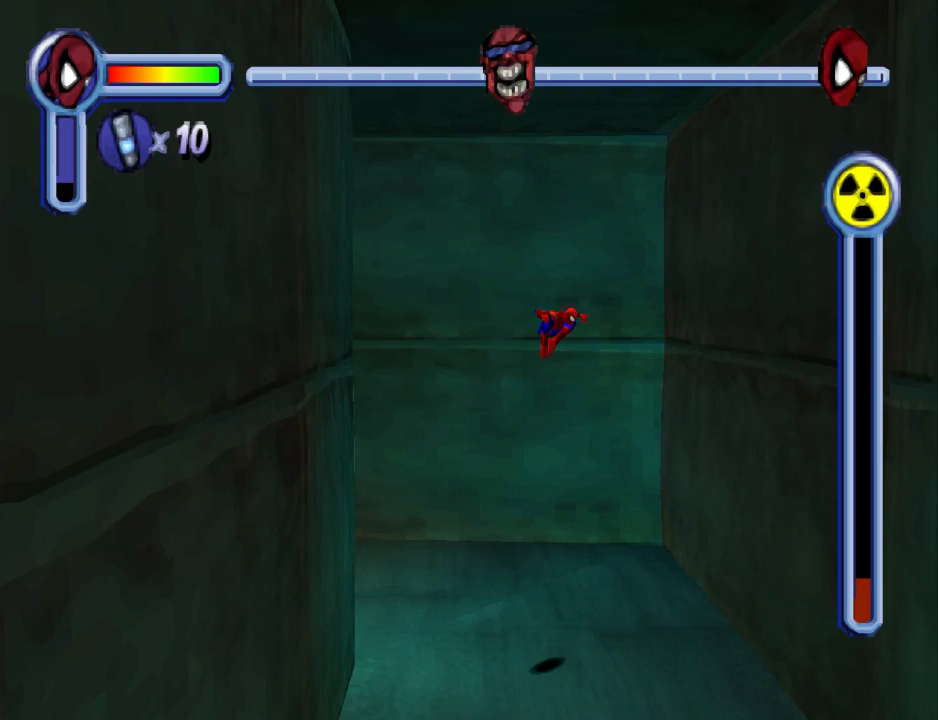
{"buttons": ["DPAD_DOWN"], "events": [[233, "DPAD_LEFT", "down"], [367, "DPAD_LEFT", "up"]]}
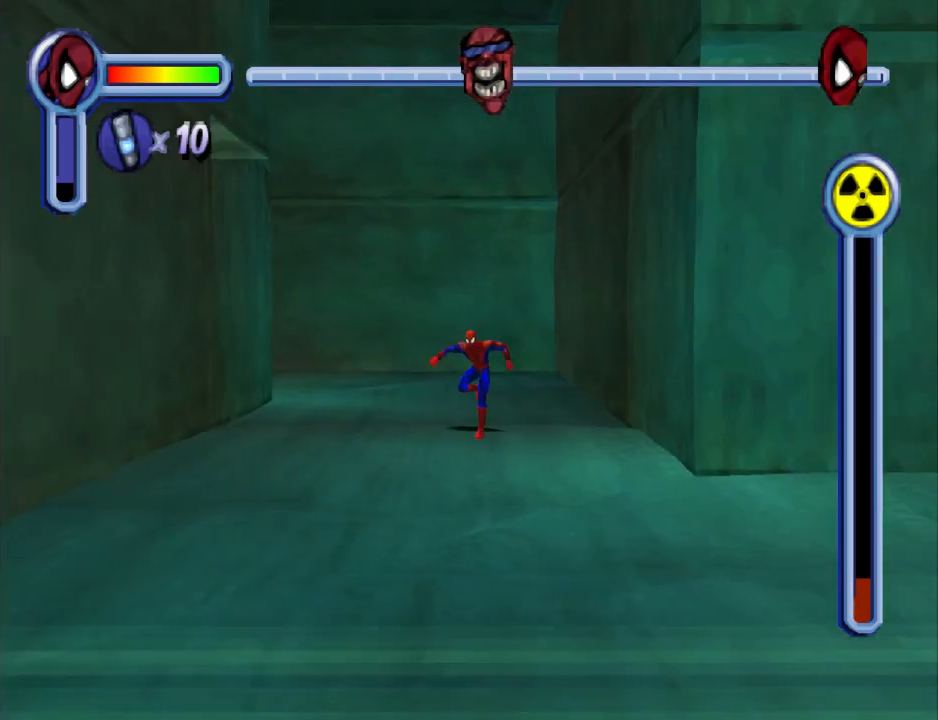
{"buttons": ["DPAD_DOWN", "DPAD_RIGHT"], "events": [[233, "DPAD_RIGHT", "down"]]}
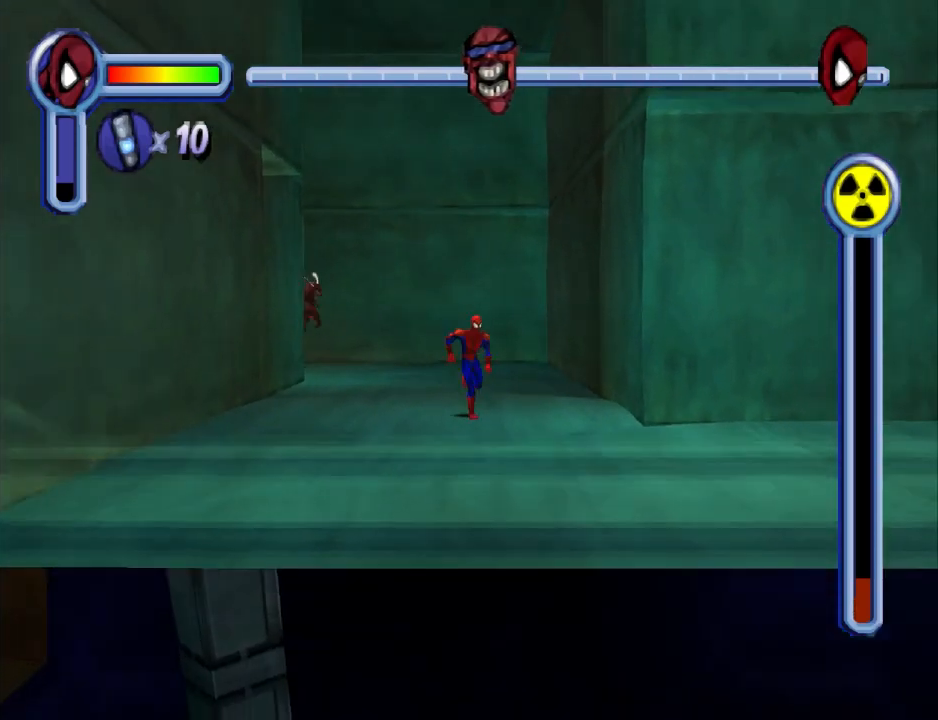
{"buttons": ["DPAD_DOWN", "DPAD_RIGHT"], "events": [[267, "DPAD_RIGHT", "up"], [467, "DPAD_RIGHT", "down"]]}
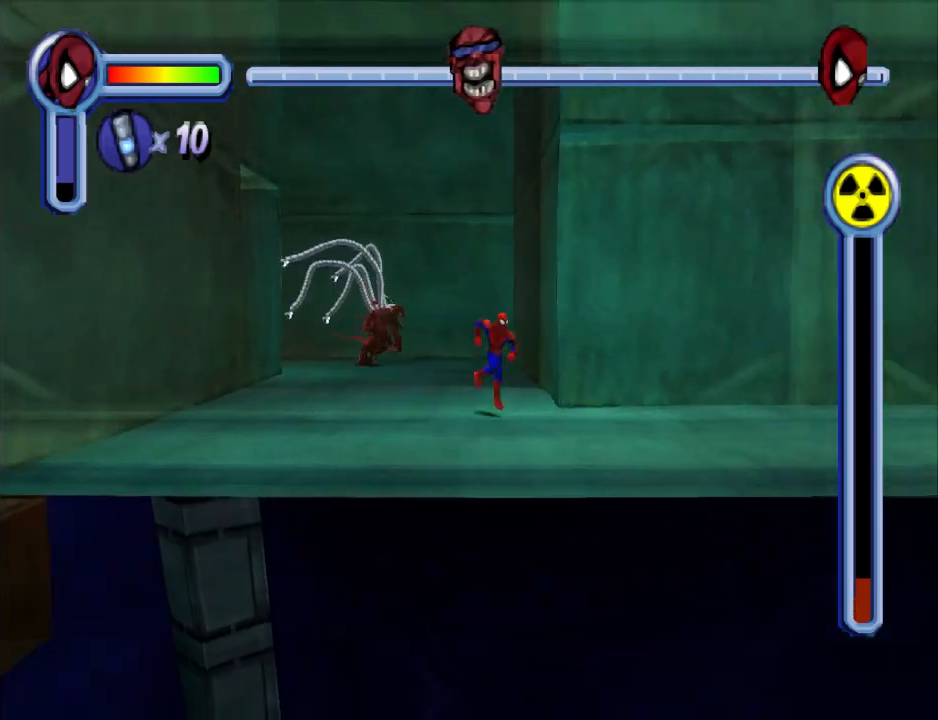
{"buttons": ["CROSS", "DPAD_RIGHT"], "events": [[100, "DPAD_DOWN", "up"], [333, "CROSS", "down"]]}
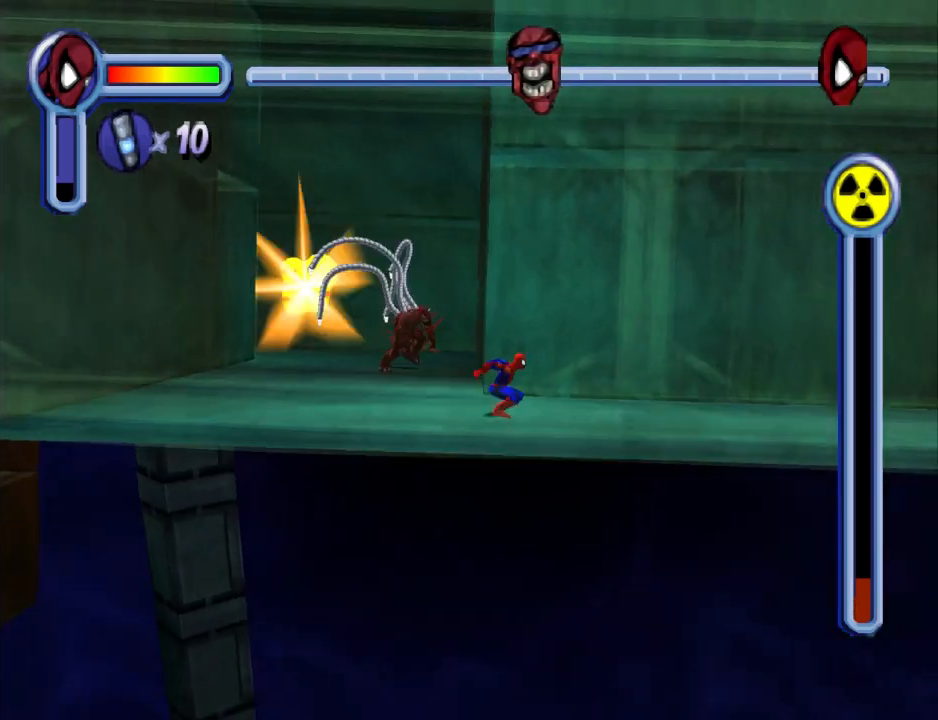
{"buttons": ["DPAD_RIGHT"], "events": [[33, "CROSS", "up"]]}
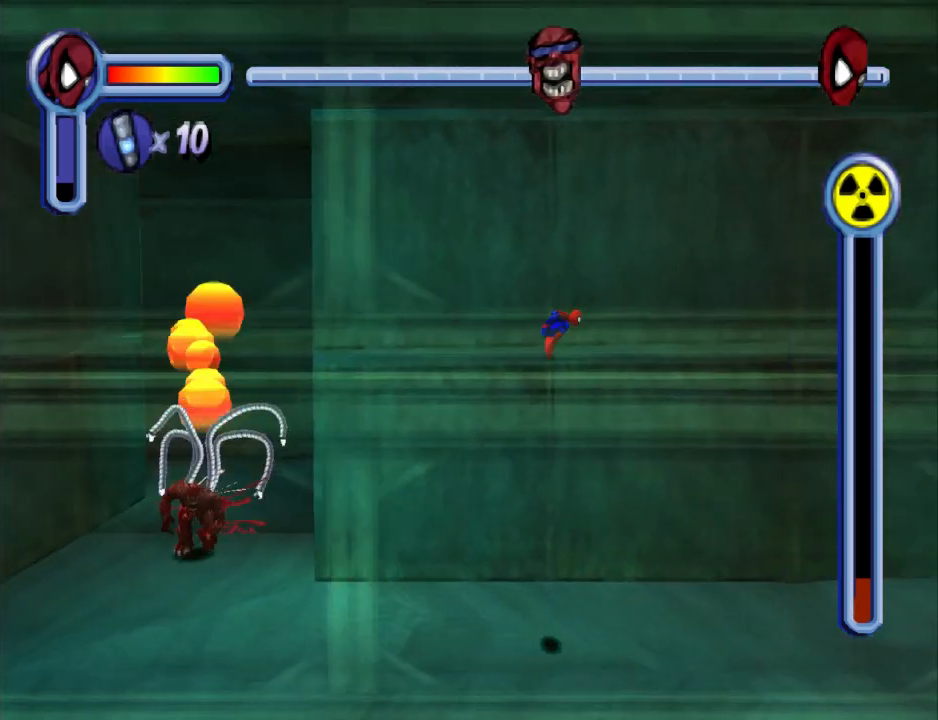
{"buttons": ["DPAD_RIGHT"], "events": [[100, "R1", "down"], [300, "R1", "up"]]}
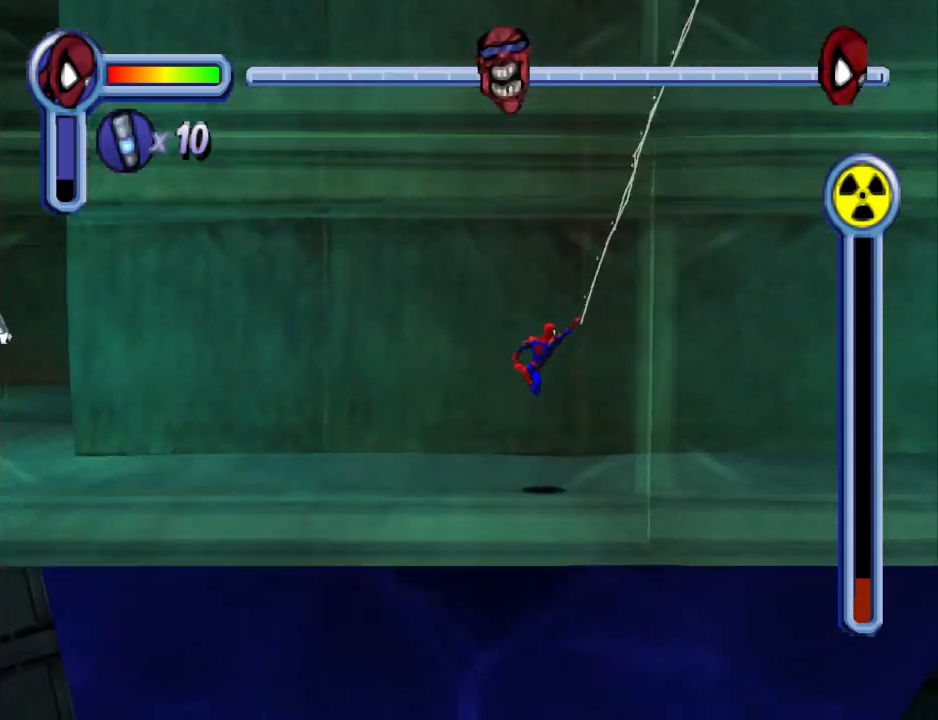
{"buttons": ["CROSS", "DPAD_RIGHT"], "events": [[367, "CROSS", "down"]]}
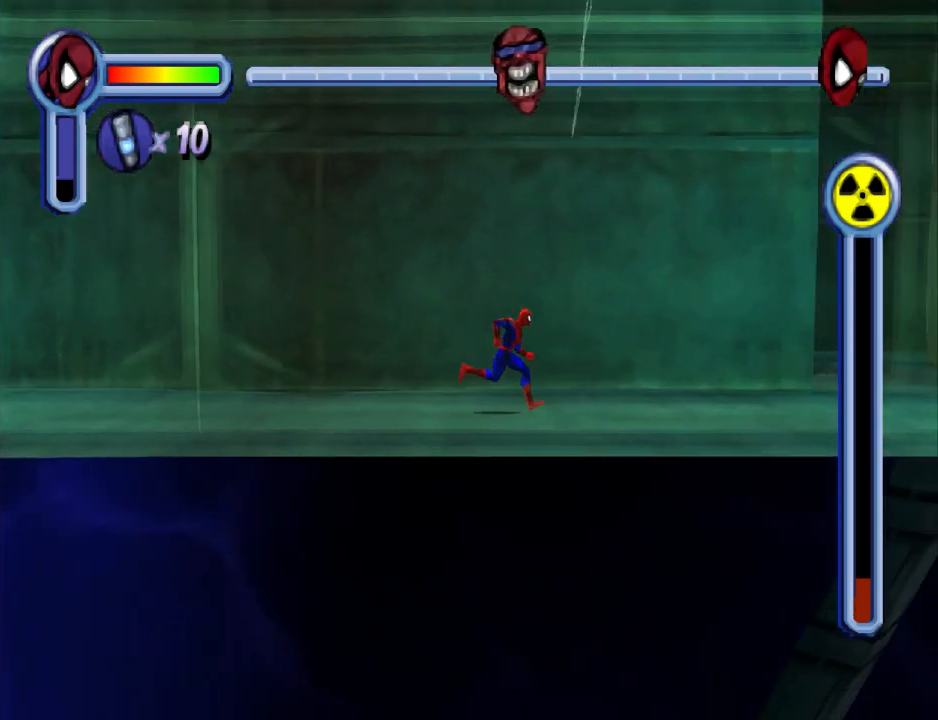
{"buttons": ["DPAD_RIGHT"], "events": [[100, "CROSS", "up"]]}
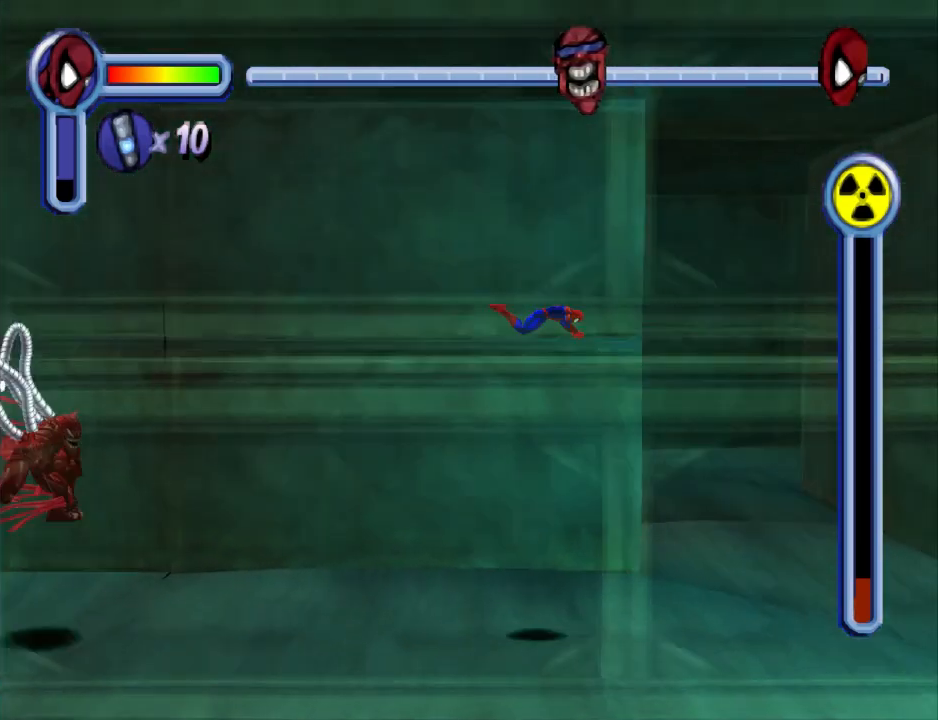
{"buttons": ["DPAD_UP", "DPAD_RIGHT"], "events": [[100, "DPAD_UP", "down"]]}
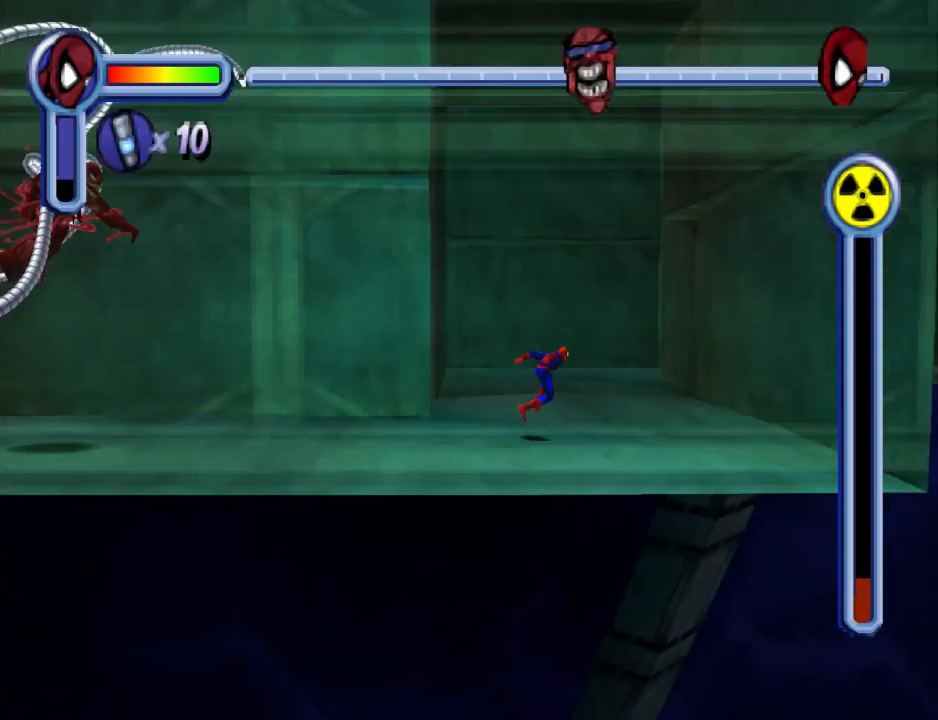
{"buttons": ["CROSS", "DPAD_UP"], "events": [[100, "DPAD_RIGHT", "up"], [133, "CROSS", "down"]]}
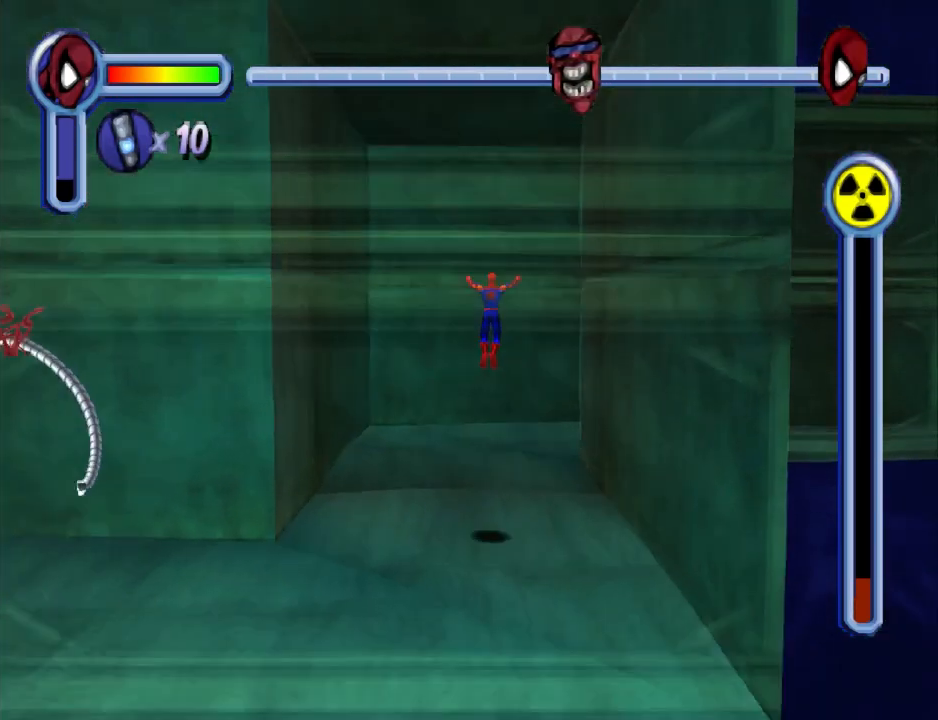
{"buttons": ["DPAD_UP"], "events": [[33, "CROSS", "up"], [33, "DPAD_RIGHT", "down"], [133, "DPAD_RIGHT", "up"], [467, "DPAD_RIGHT", "down"], [500, "DPAD_RIGHT", "up"]]}
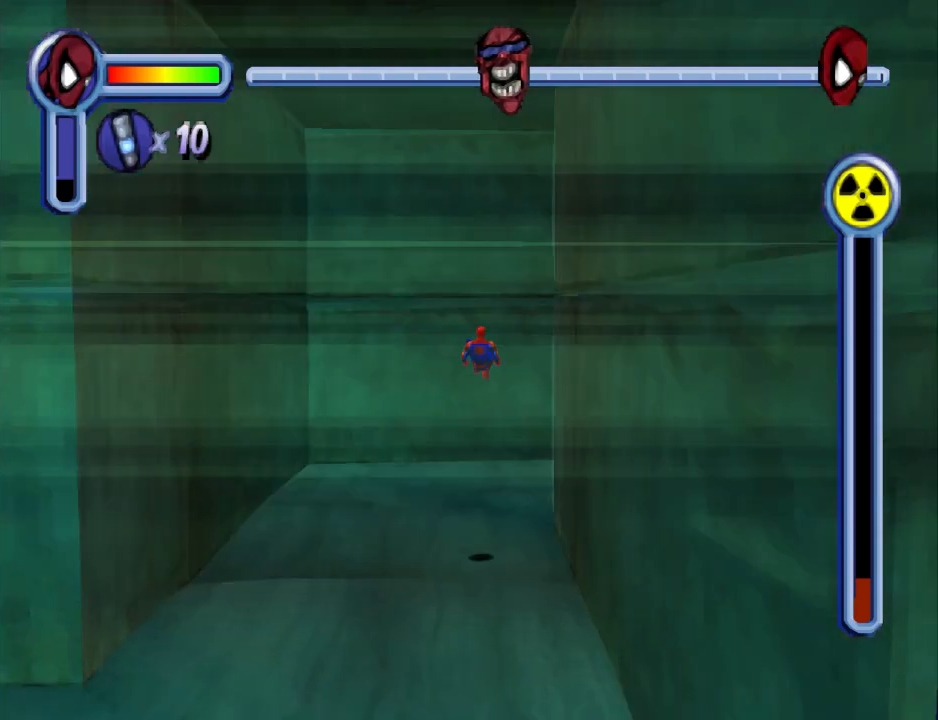
{"buttons": ["DPAD_UP"], "events": []}
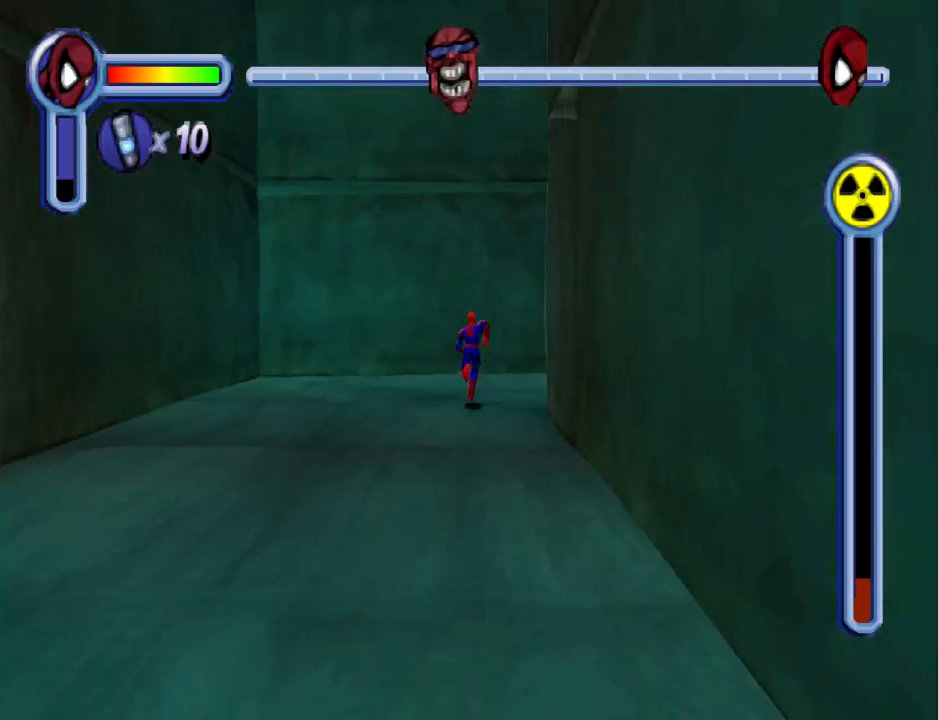
{"buttons": ["CROSS", "DPAD_RIGHT"], "events": [[100, "DPAD_RIGHT", "down"], [233, "DPAD_UP", "up"], [500, "CROSS", "down"]]}
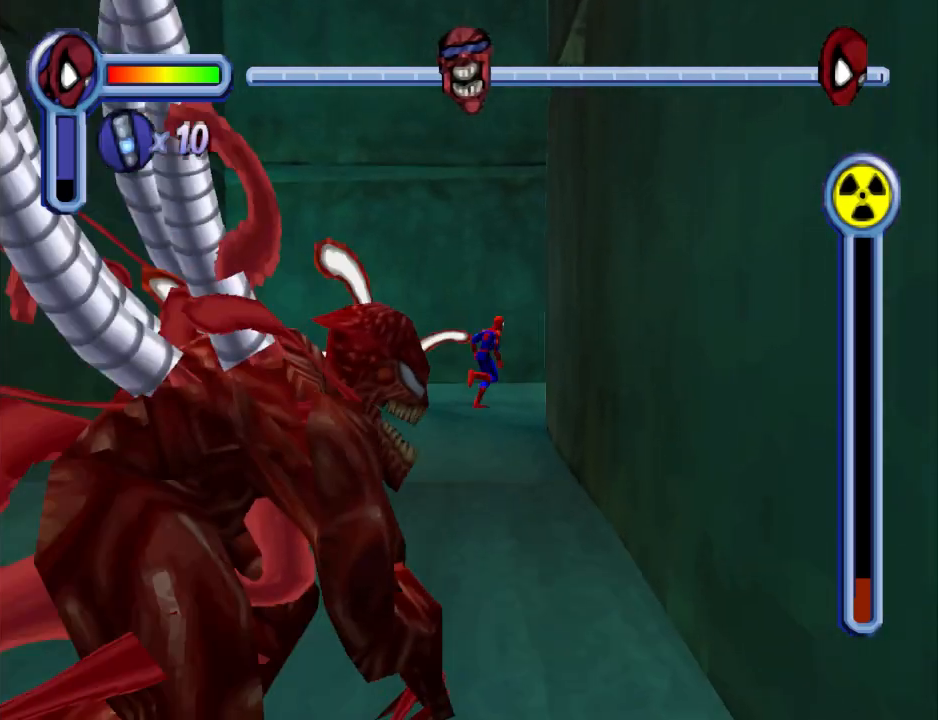
{"buttons": ["R1", "DPAD_RIGHT"], "events": [[200, "CROSS", "up"], [333, "R1", "down"]]}
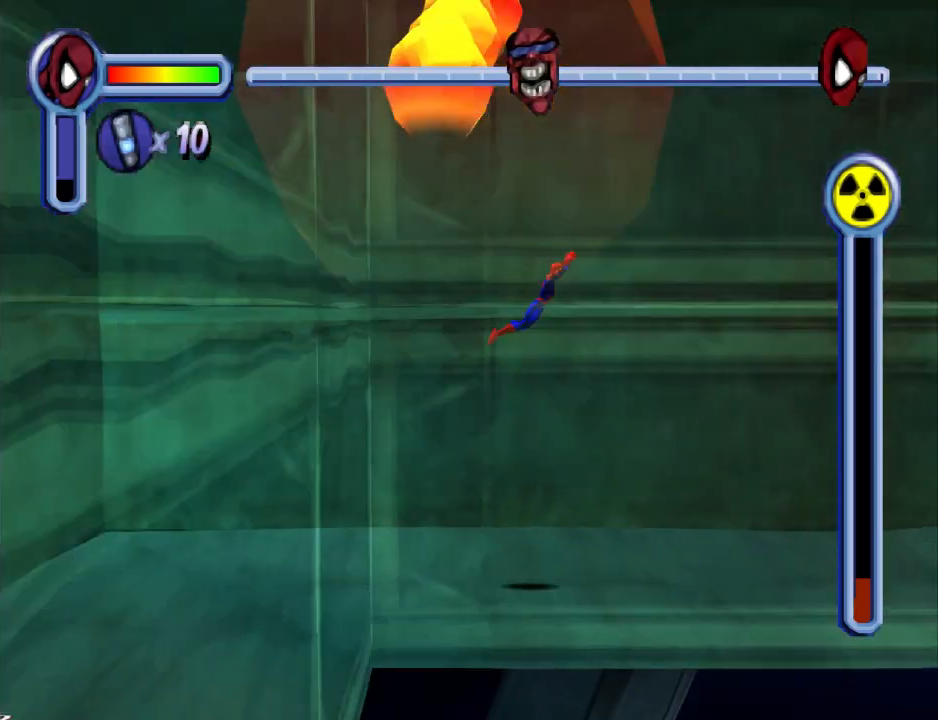
{"buttons": ["R1", "DPAD_RIGHT"], "events": []}
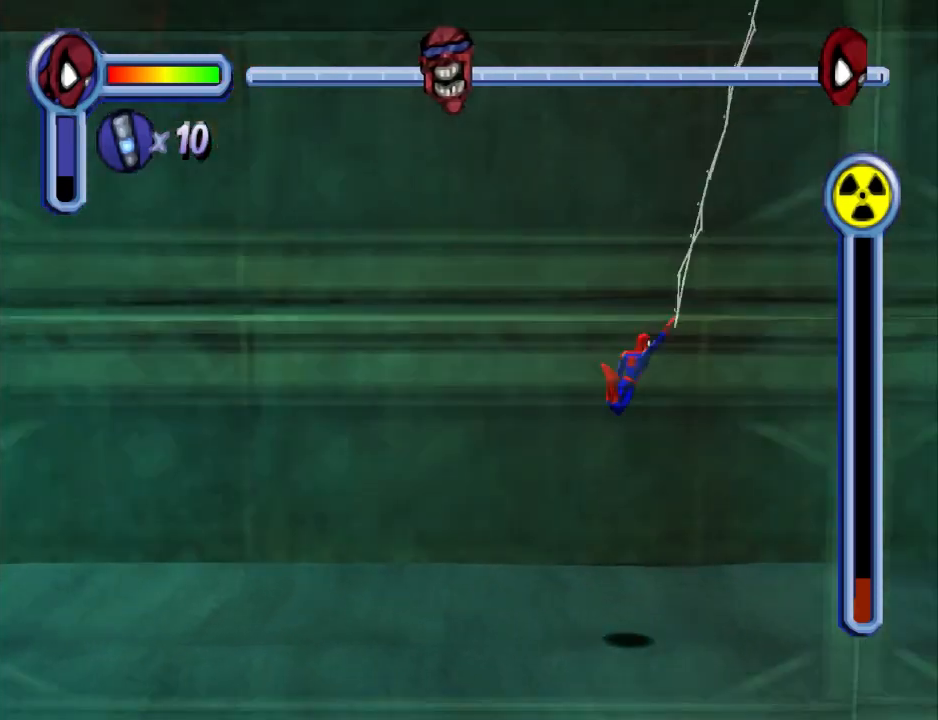
{"buttons": ["DPAD_DOWN"], "events": [[233, "R1", "up"], [267, "CROSS", "down"], [333, "DPAD_DOWN", "down"], [400, "CROSS", "up"], [400, "DPAD_RIGHT", "up"]]}
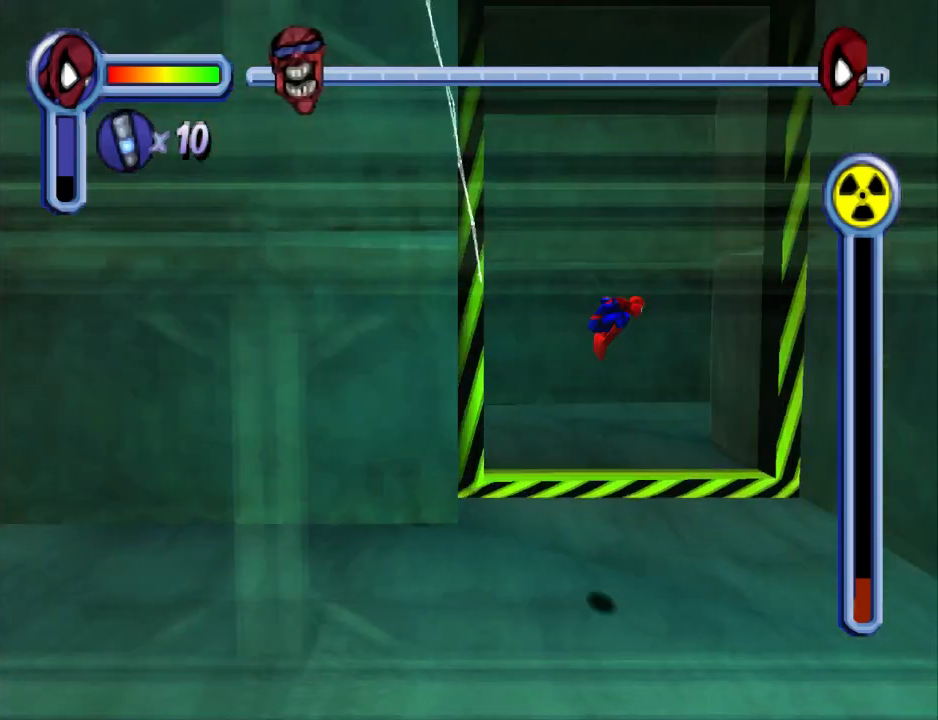
{"buttons": ["DPAD_UP"], "events": [[200, "DPAD_RIGHT", "down"], [233, "DPAD_DOWN", "up"], [267, "DPAD_UP", "down"], [367, "DPAD_RIGHT", "up"]]}
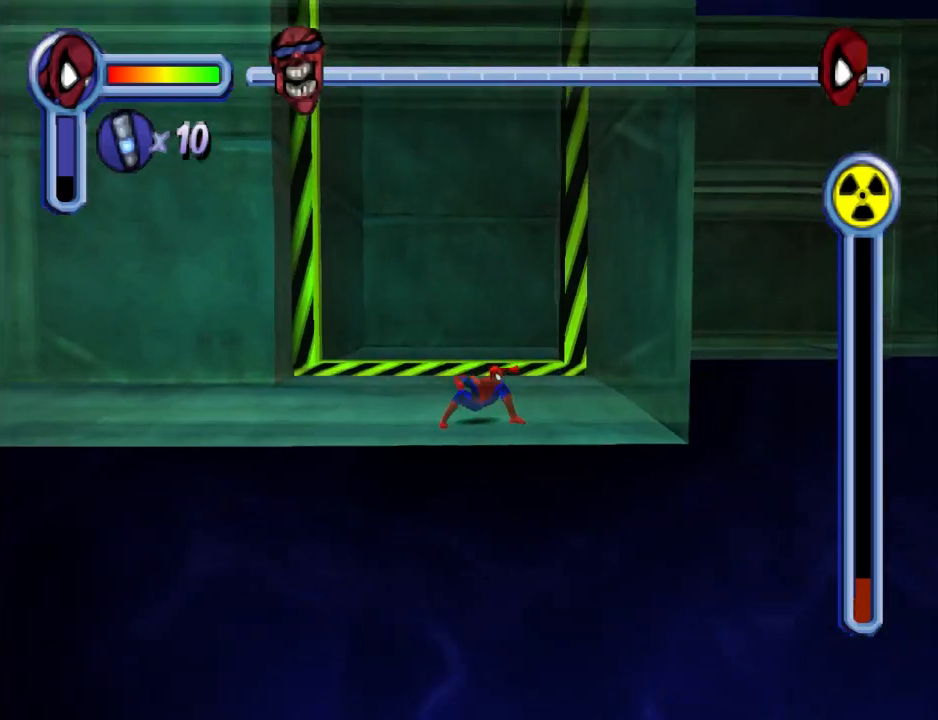
{"buttons": ["DPAD_UP"], "events": []}
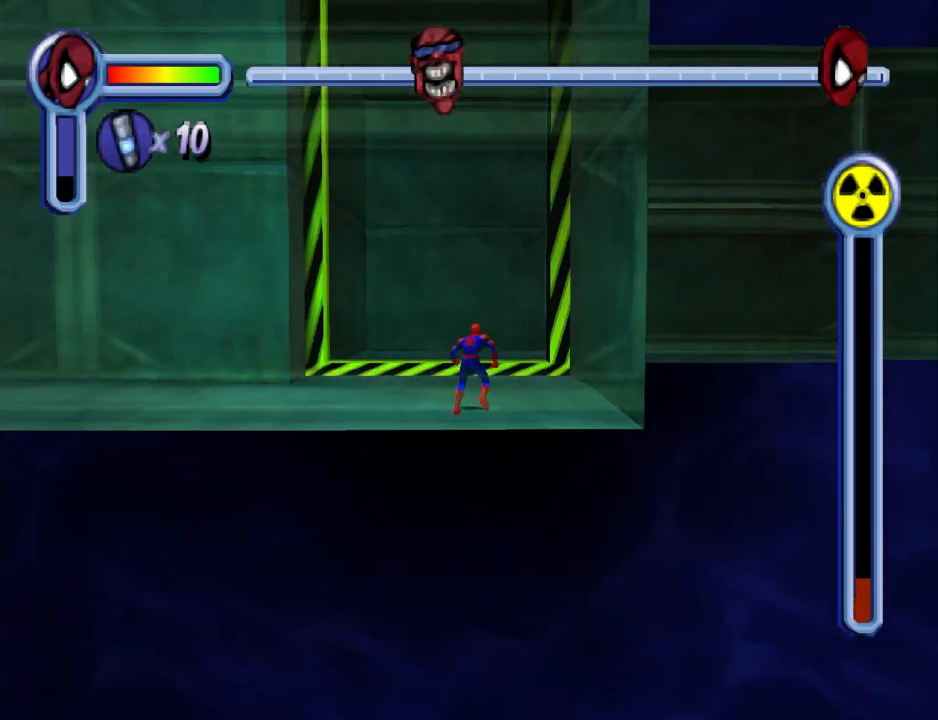
{"buttons": ["CROSS", "DPAD_UP"], "events": [[233, "DPAD_RIGHT", "down"], [400, "DPAD_RIGHT", "up"], [467, "CROSS", "down"]]}
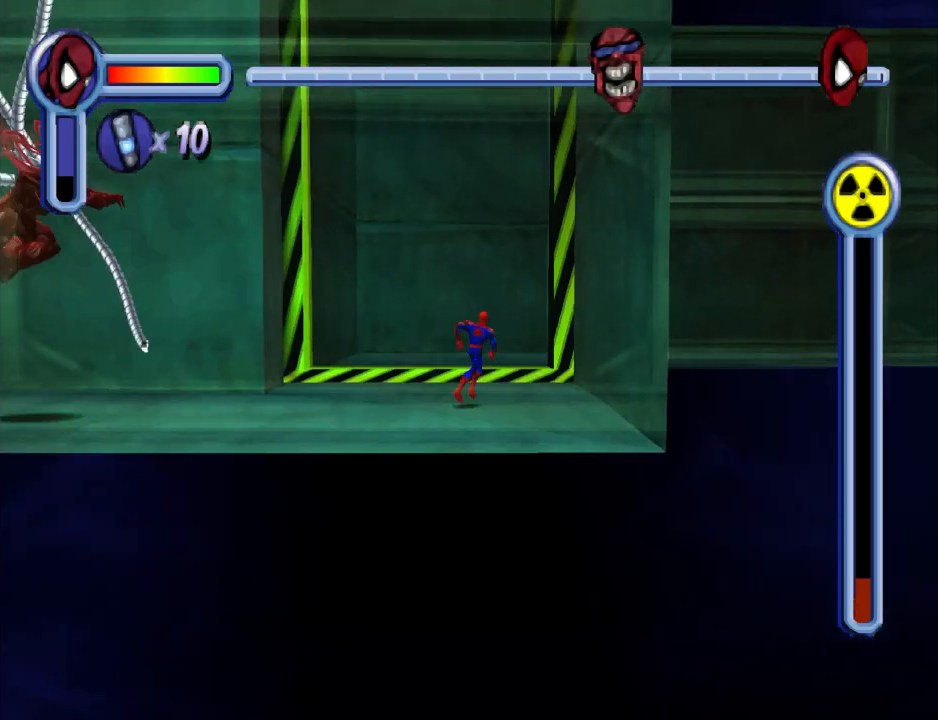
{"buttons": ["DPAD_UP"], "events": [[400, "CROSS", "up"]]}
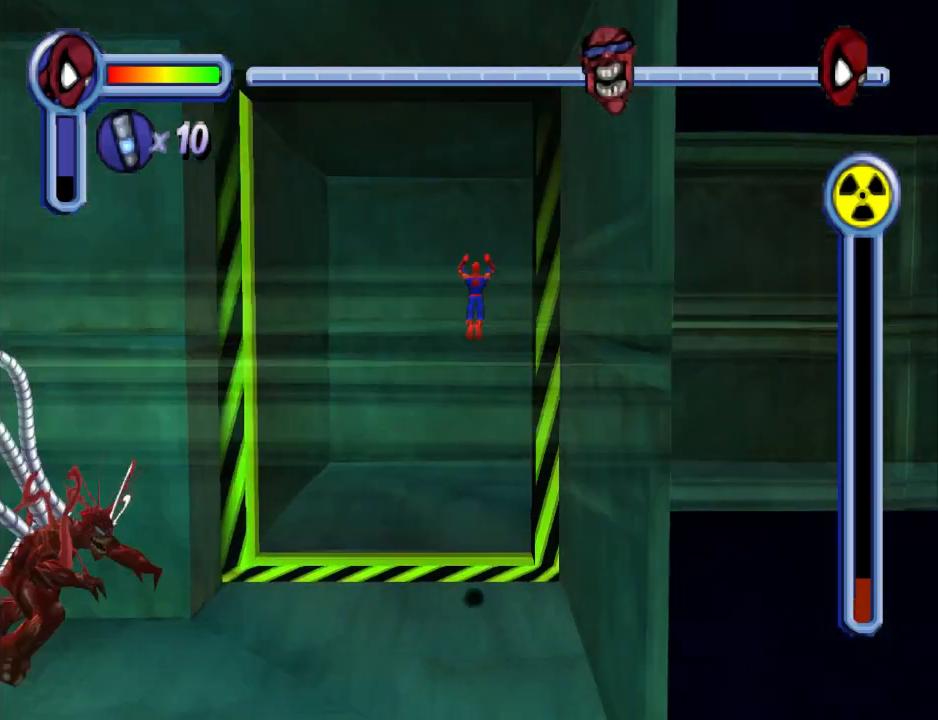
{"buttons": ["DPAD_UP", "DPAD_RIGHT"], "events": [[467, "DPAD_RIGHT", "down"]]}
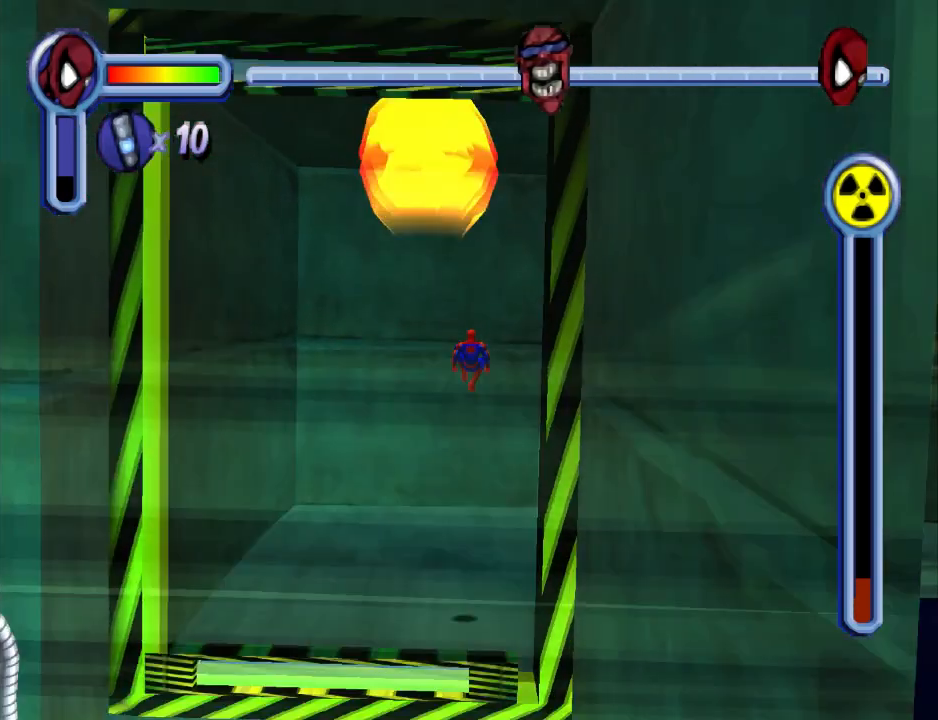
{"buttons": ["DPAD_UP", "DPAD_RIGHT"], "events": [[100, "DPAD_RIGHT", "up"], [500, "DPAD_RIGHT", "down"]]}
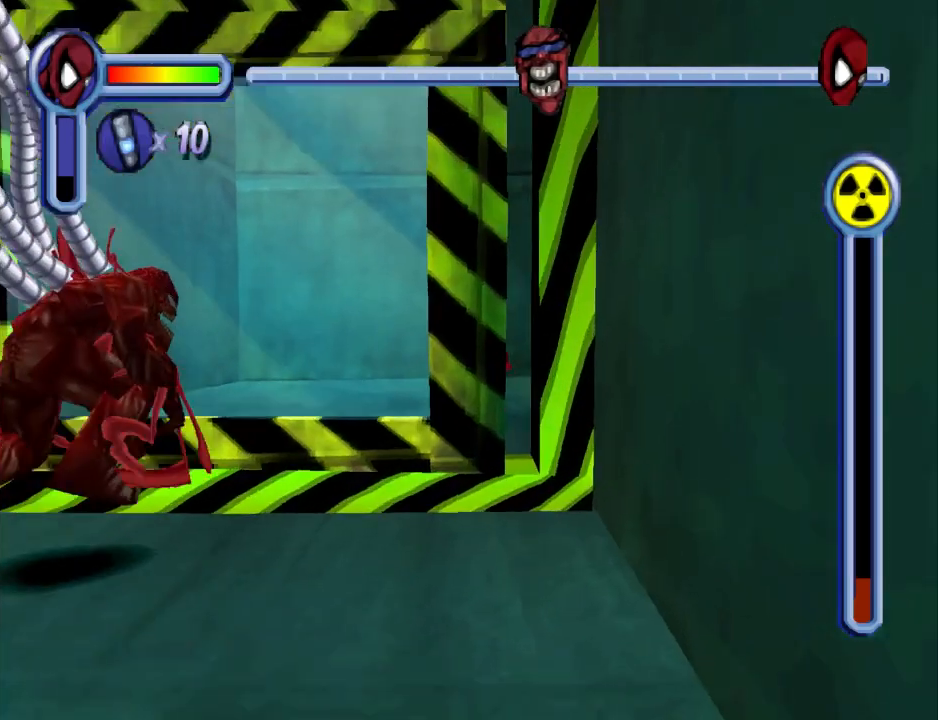
{"buttons": ["DPAD_RIGHT"], "events": [[233, "DPAD_UP", "up"]]}
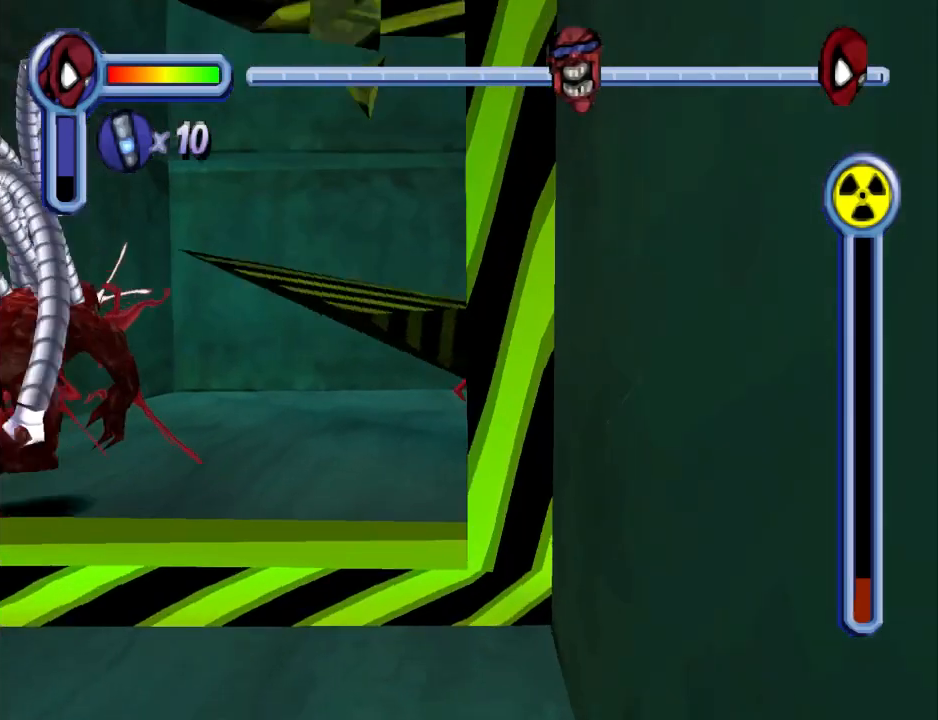
{"buttons": ["R1", "DPAD_RIGHT"], "events": [[67, "CROSS", "down"], [300, "CROSS", "up"], [400, "R1", "down"]]}
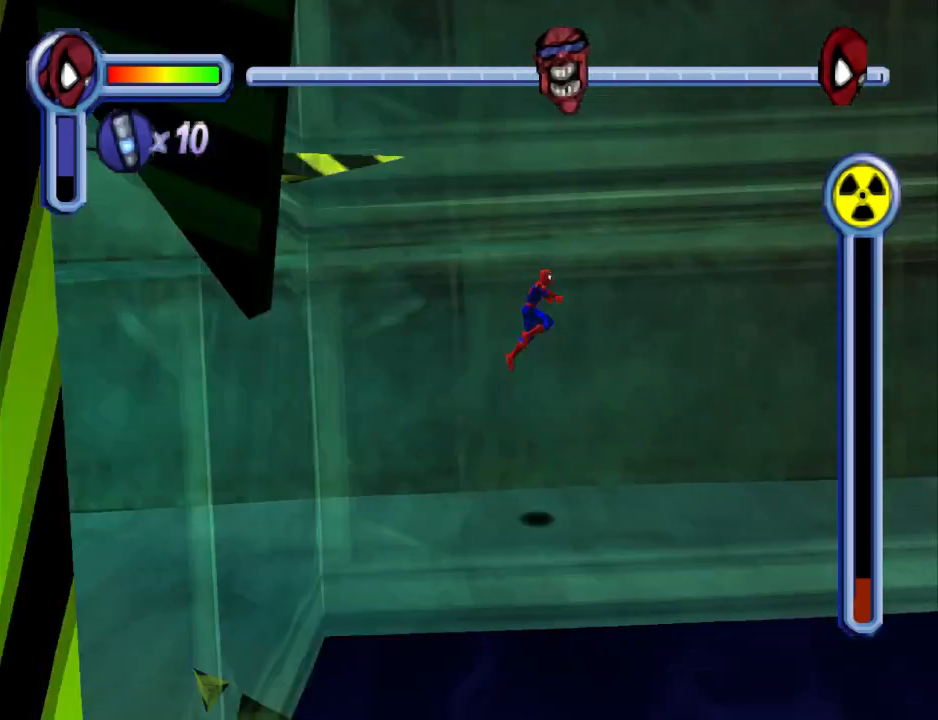
{"buttons": ["R1", "DPAD_RIGHT"], "events": []}